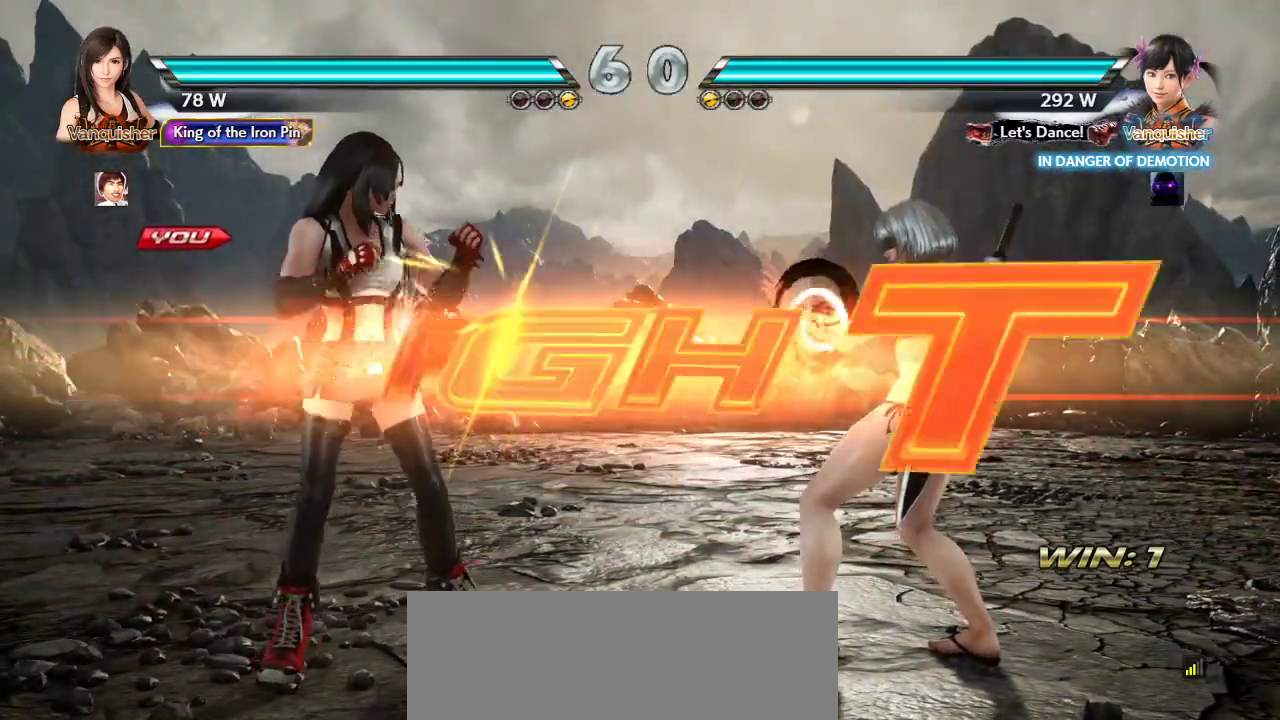
Gameplay with a controller (arcade stick); each line is a JSON object with the inputs held at the frame after it (dt_ms = milliseconds from this image to that frame). "events" lists button and stick changes between this image and that frame as [ms after this image, input, new state], when the widget could be followed in between. Not read: L3 R3.
{"dt_ms": 500, "buttons": [], "left_stick": "down", "events": [[433, "left_stick", "down"]]}
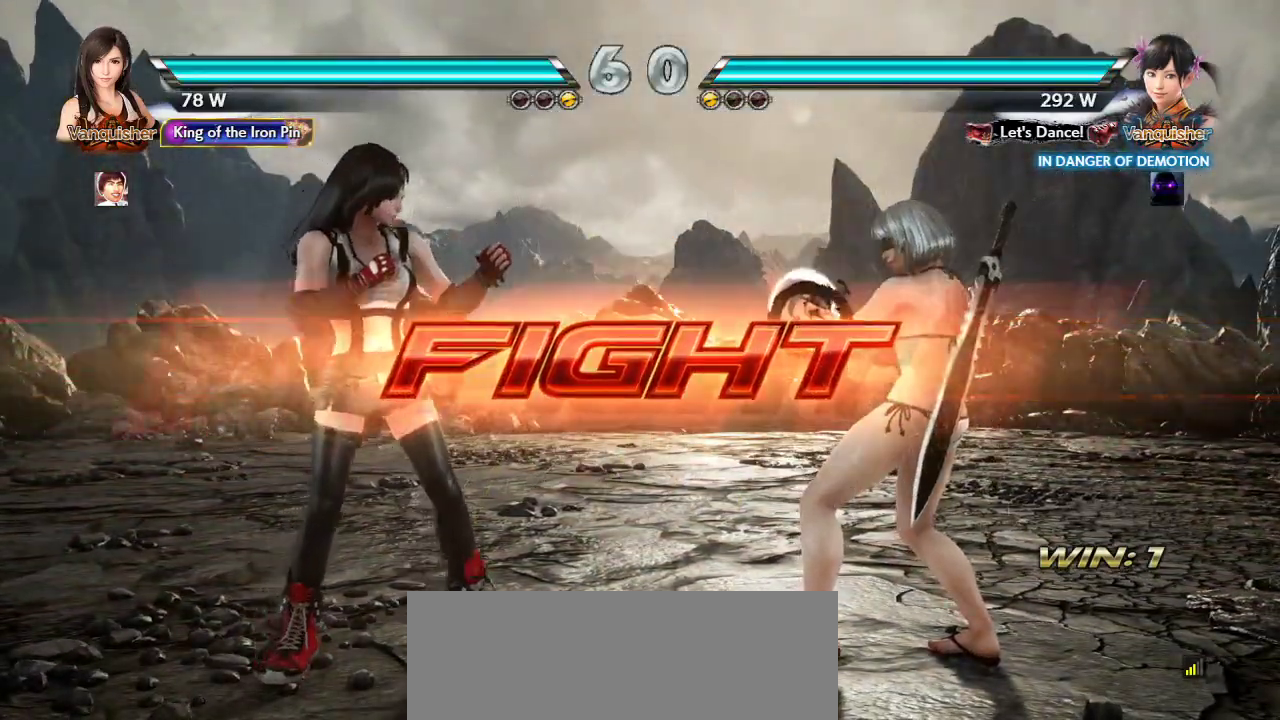
{"dt_ms": 1000, "buttons": [], "left_stick": "center"}
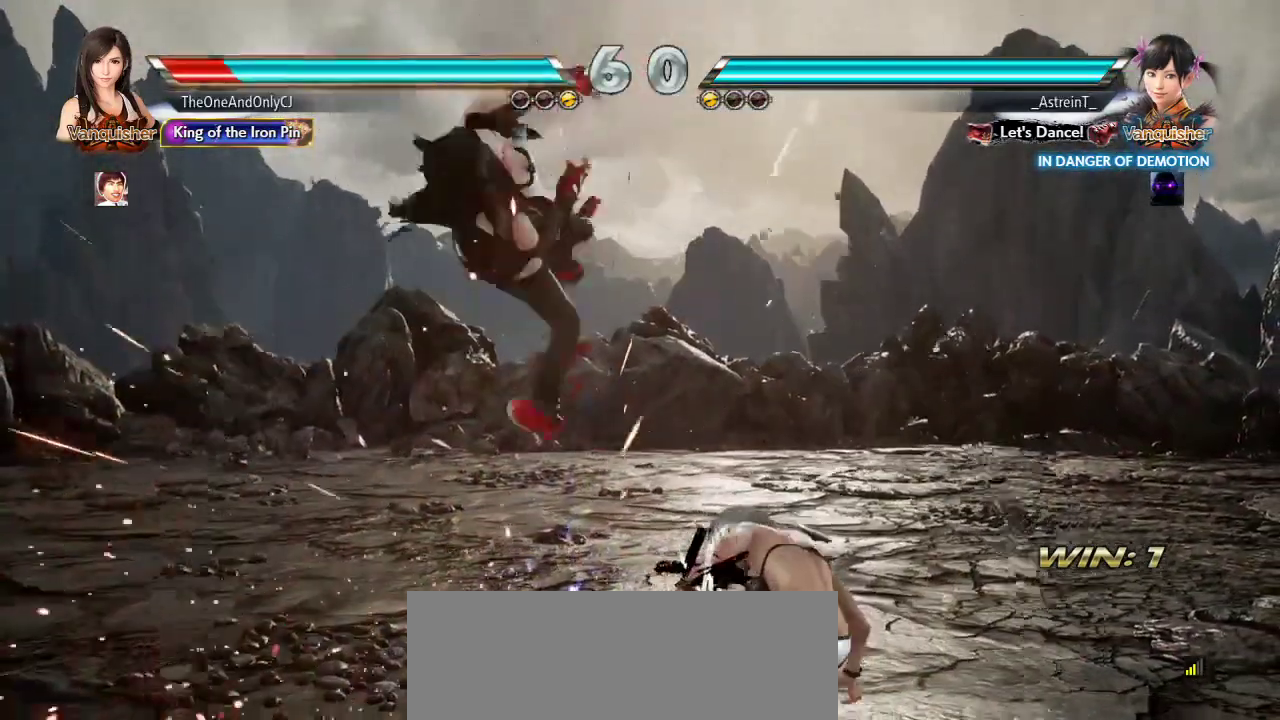
{"dt_ms": 500, "buttons": ["SQUARE"], "left_stick": "center", "events": [[417, "SQUARE", "down"]]}
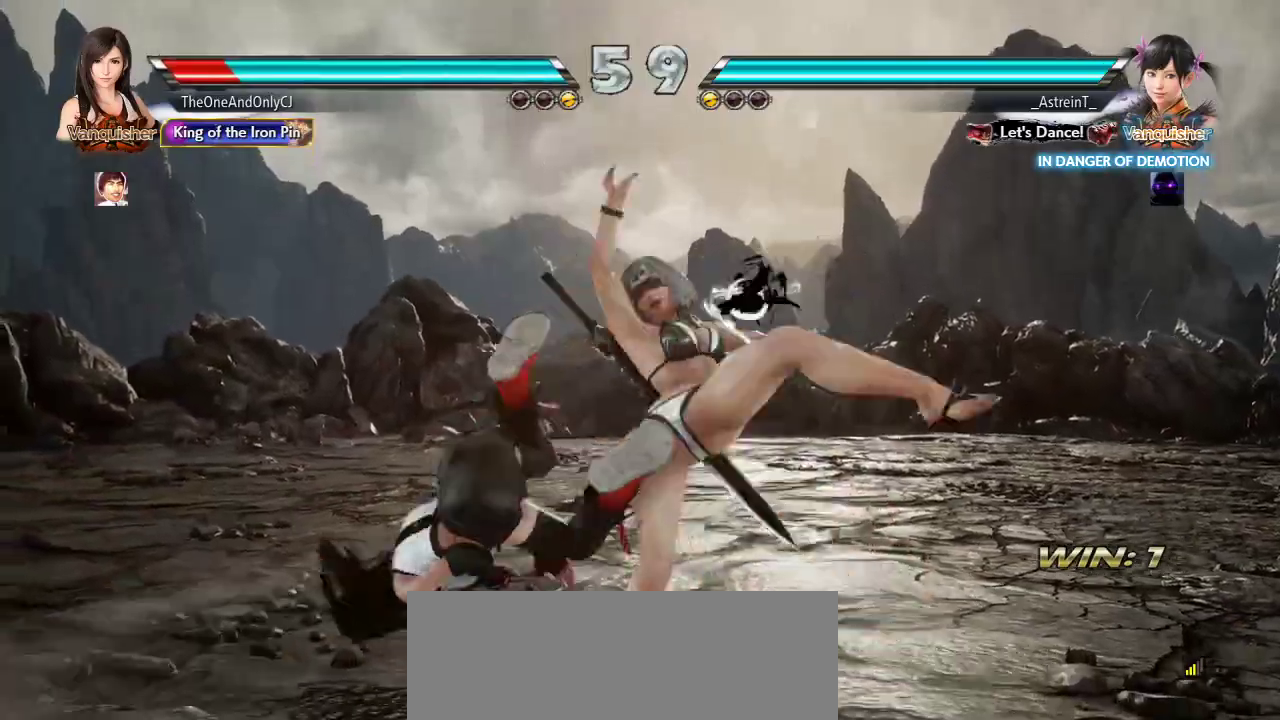
{"dt_ms": 500, "buttons": [], "left_stick": "center", "events": [[67, "SQUARE", "up"], [133, "SQUARE", "down"], [250, "SQUARE", "up"], [350, "SQUARE", "down"], [467, "SQUARE", "up"]]}
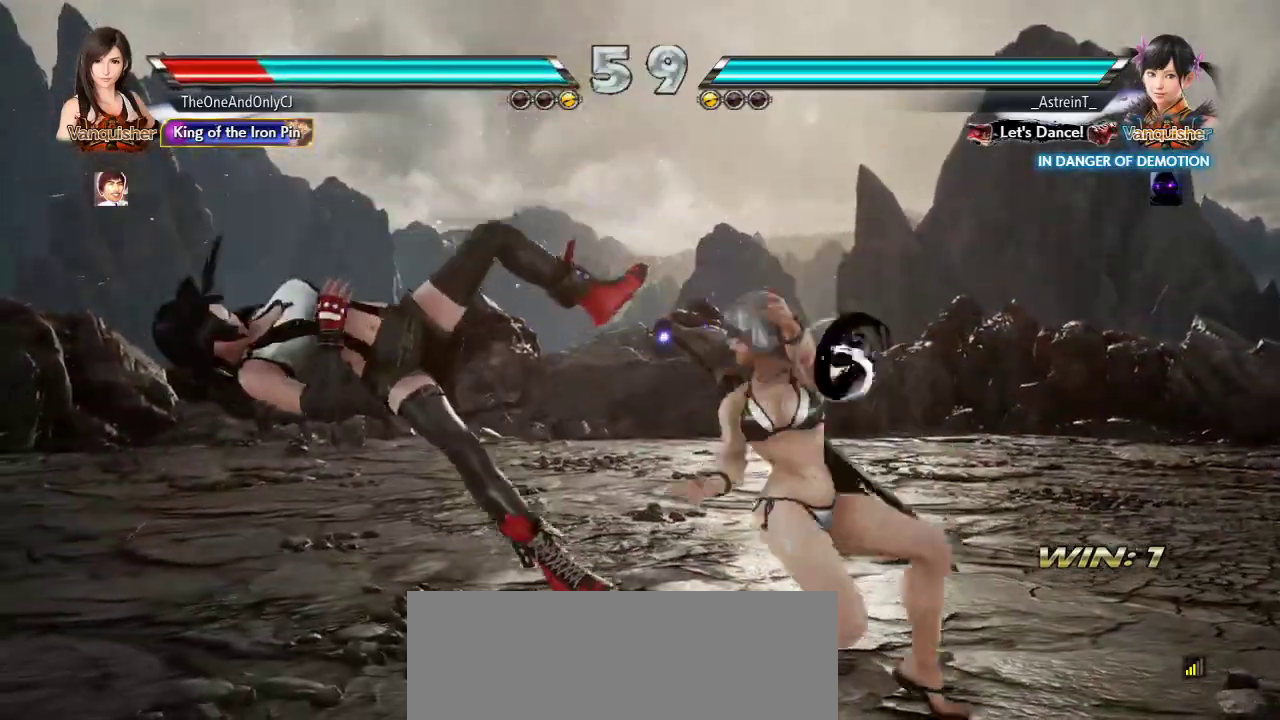
{"dt_ms": 500, "buttons": ["SQUARE"], "left_stick": "center", "events": [[33, "SQUARE", "down"]]}
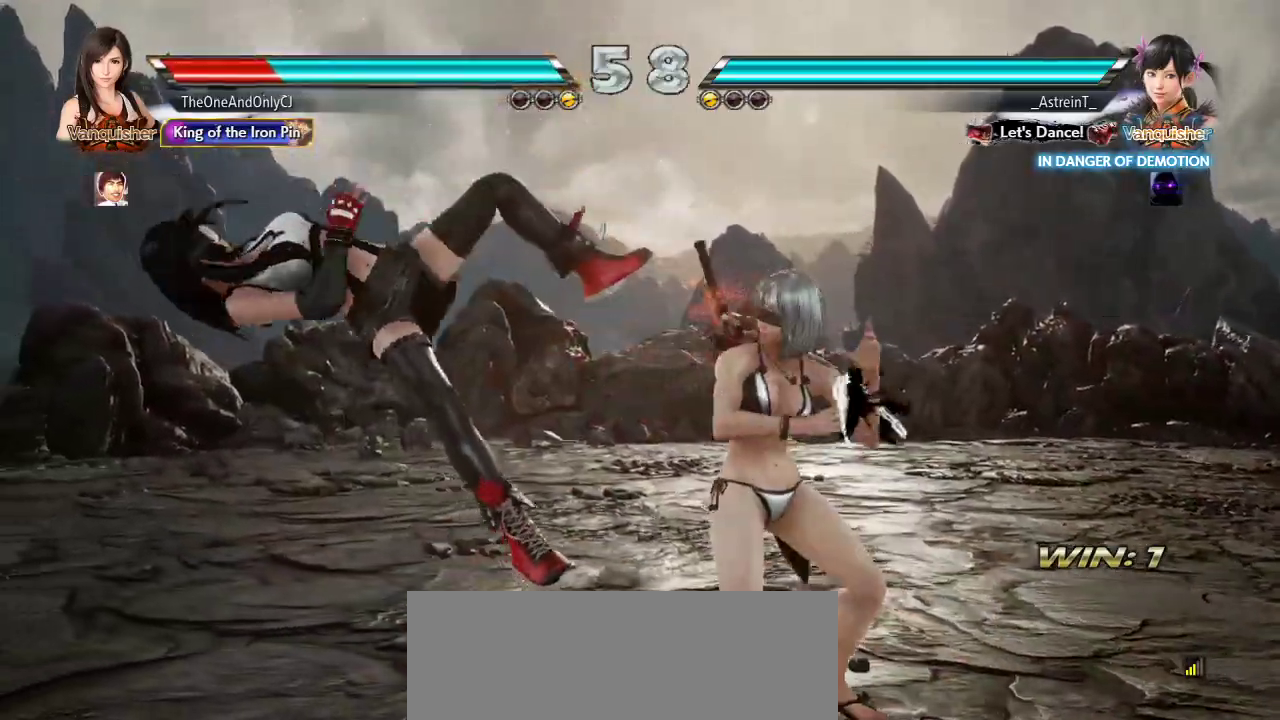
{"dt_ms": 500, "buttons": ["SQUARE"], "left_stick": "center", "events": [[67, "SQUARE", "up"], [167, "SQUARE", "down"], [317, "SQUARE", "up"], [367, "SQUARE", "down"]]}
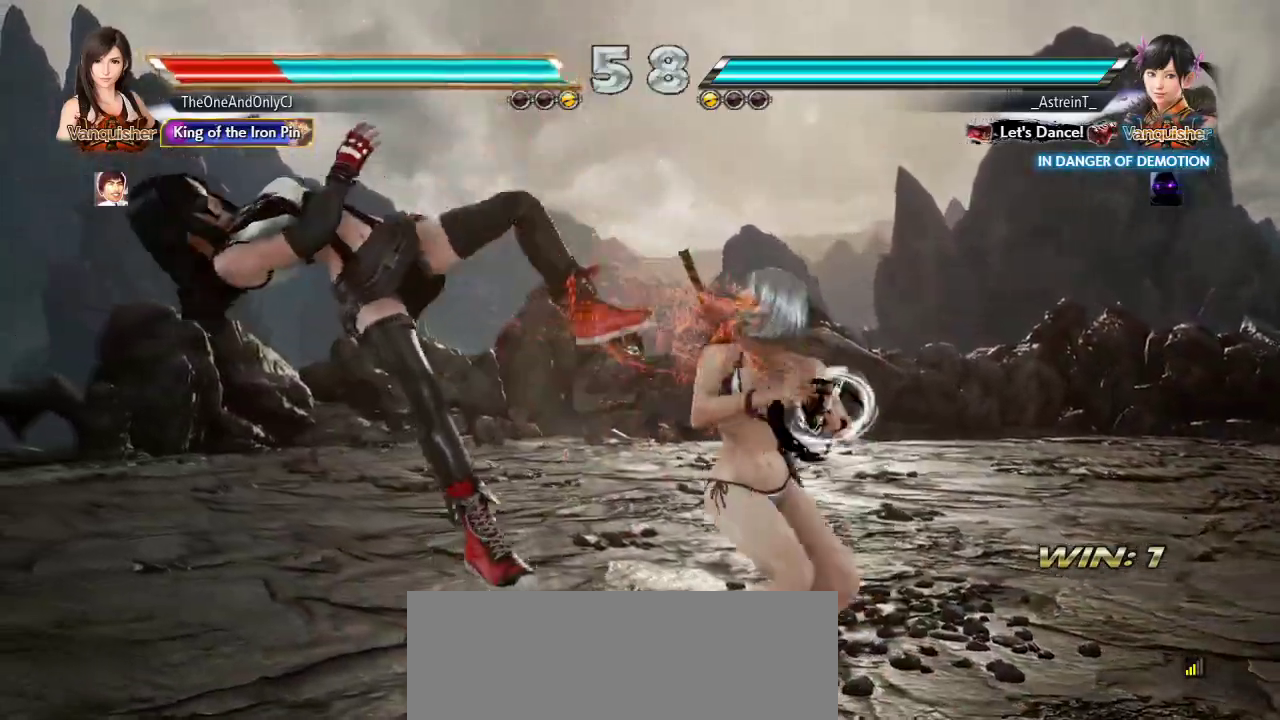
{"dt_ms": 500, "buttons": ["SQUARE"], "left_stick": "center"}
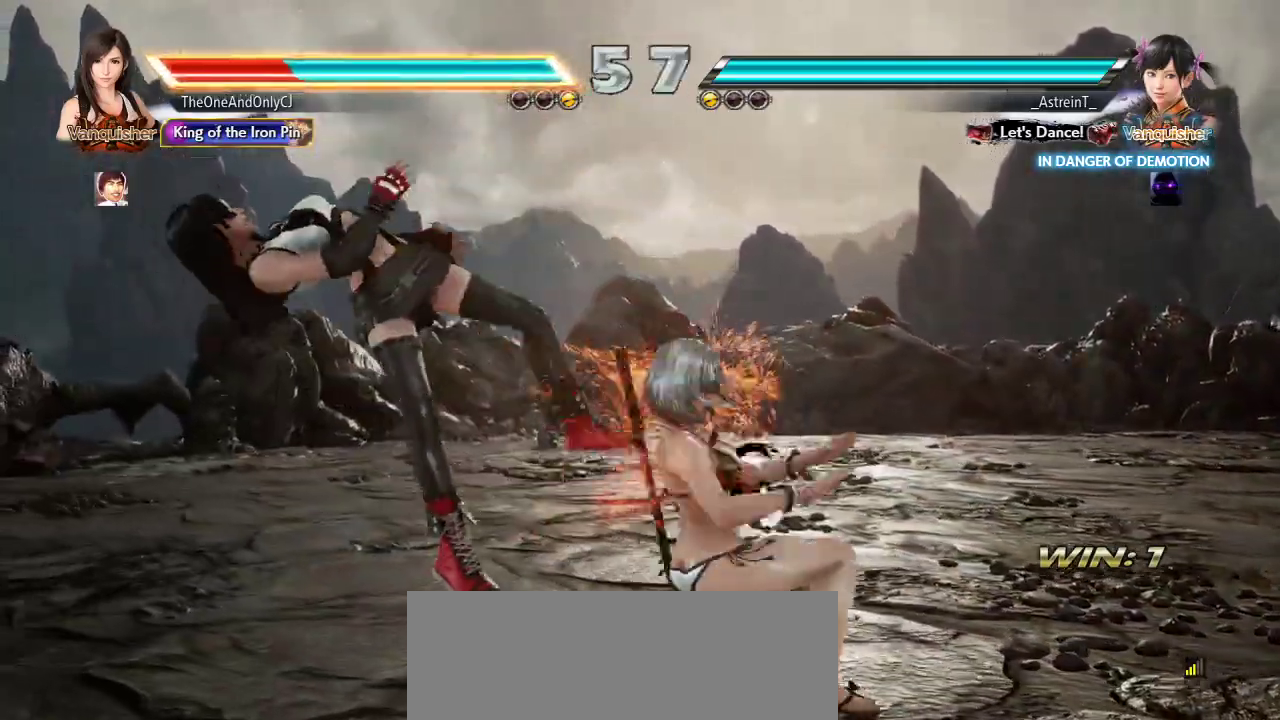
{"dt_ms": 500, "buttons": ["SQUARE"], "left_stick": "center", "events": []}
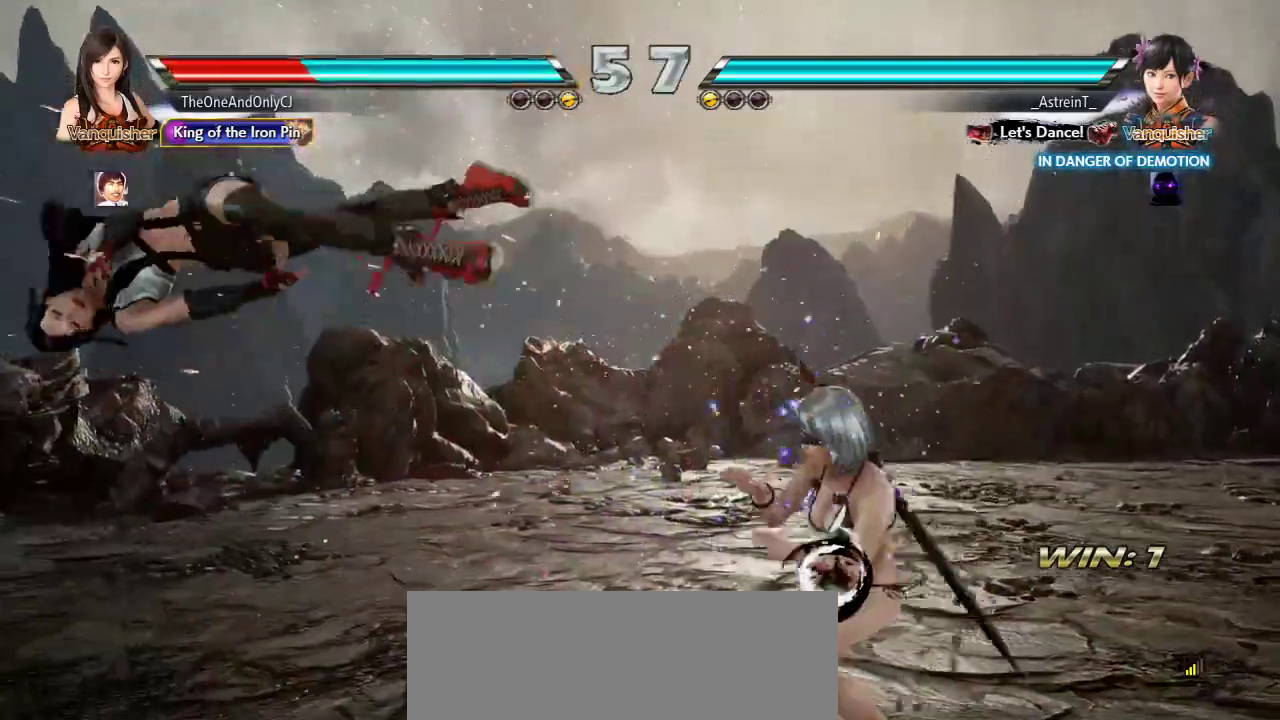
{"dt_ms": 500, "buttons": ["SQUARE"], "left_stick": "center", "events": []}
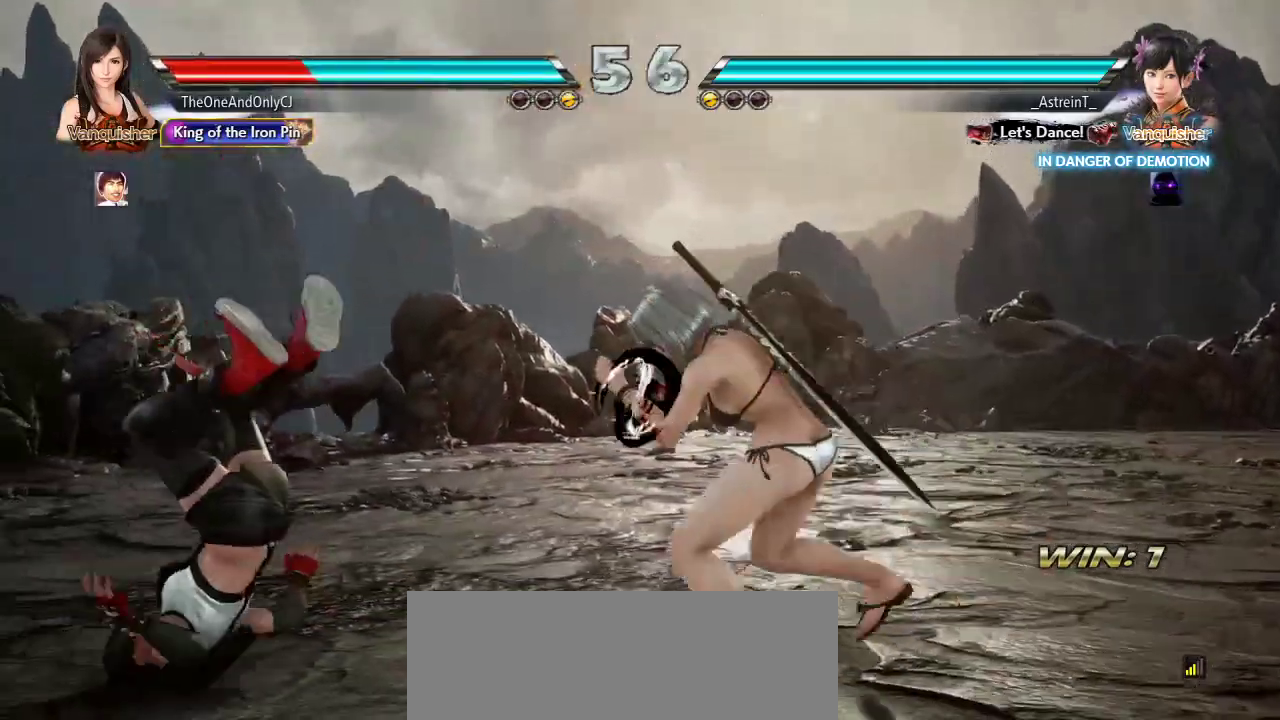
{"dt_ms": 500, "buttons": ["SQUARE"], "left_stick": "center"}
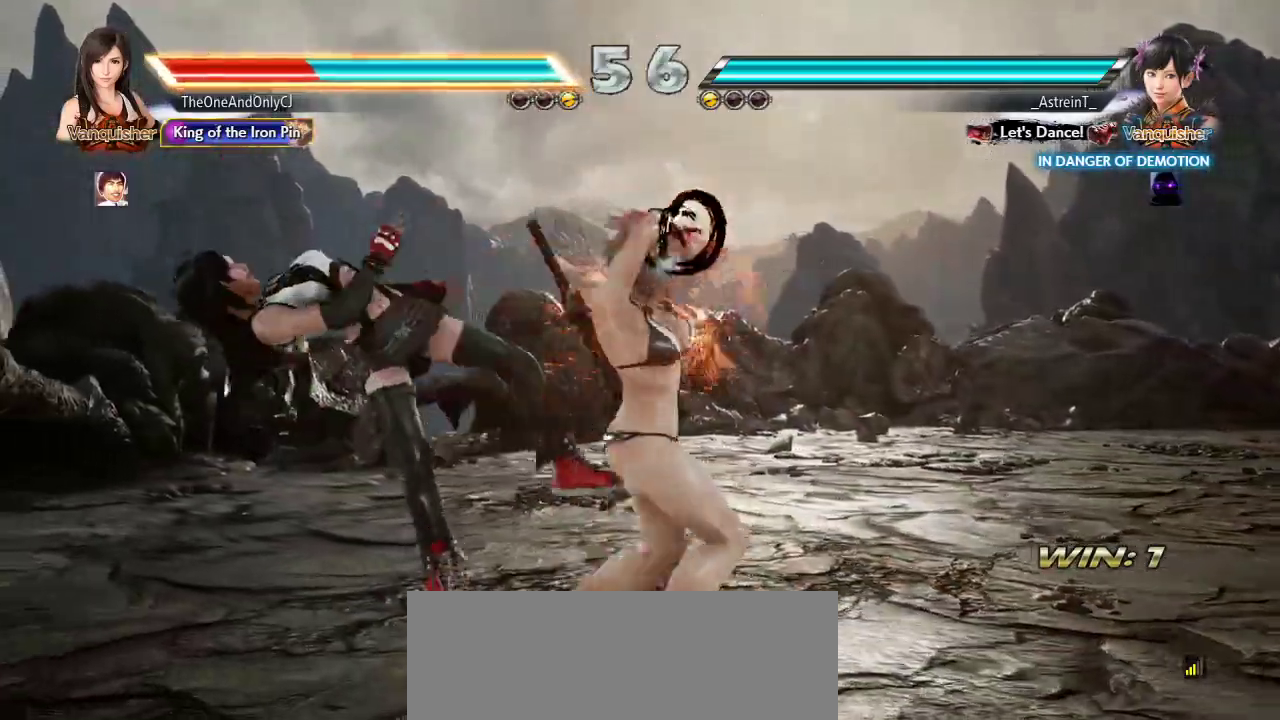
{"dt_ms": 500, "buttons": [], "left_stick": "center", "events": [[100, "SQUARE", "up"], [167, "SQUARE", "down"], [333, "SQUARE", "up"], [367, "SQUARE", "down"], [483, "SQUARE", "up"]]}
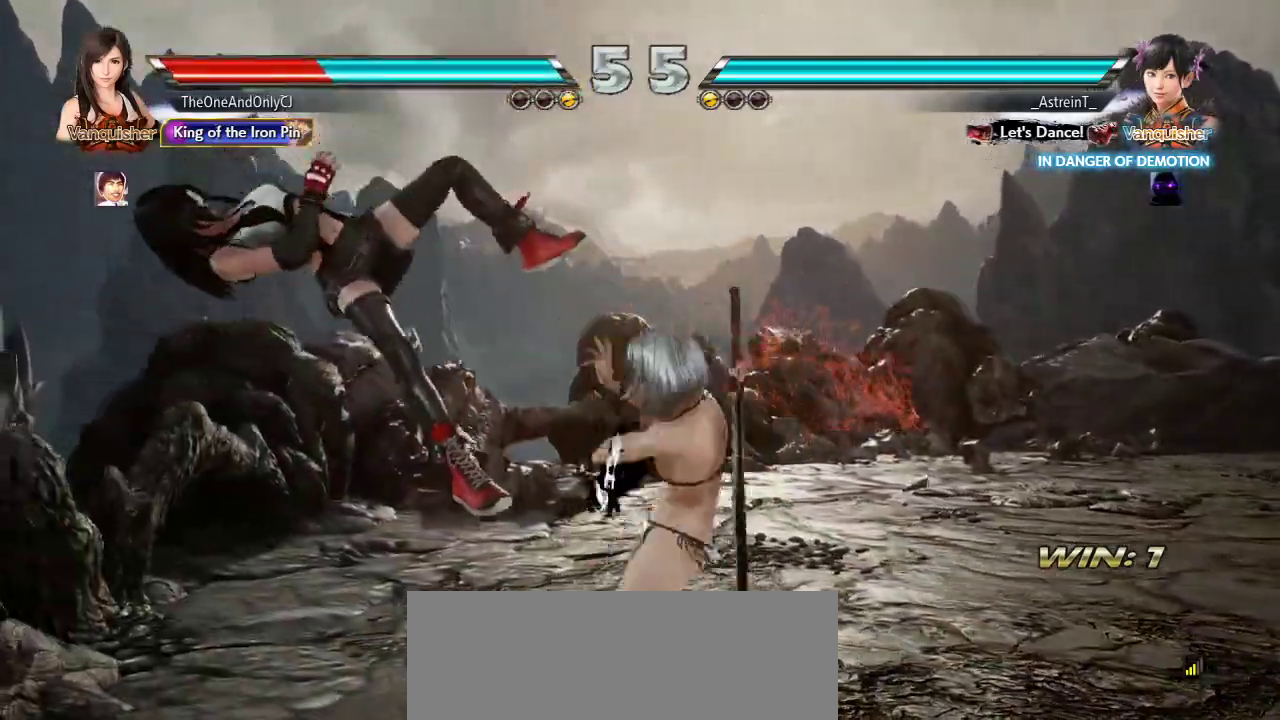
{"dt_ms": 500, "buttons": [], "left_stick": "center"}
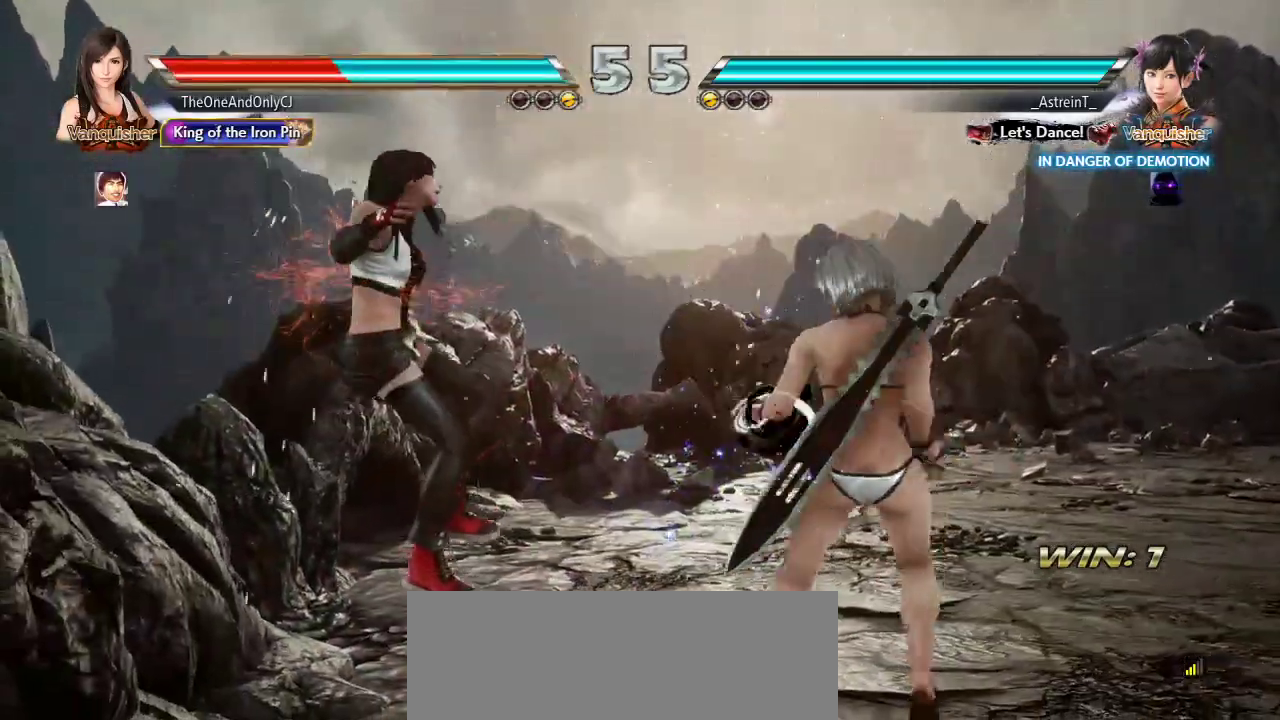
{"dt_ms": 500, "buttons": ["SQUARE"], "left_stick": "center", "events": [[33, "SQUARE", "down"], [100, "SQUARE", "up"], [200, "SQUARE", "down"], [267, "SQUARE", "up"], [333, "SQUARE", "down"], [400, "SQUARE", "up"], [467, "SQUARE", "down"]]}
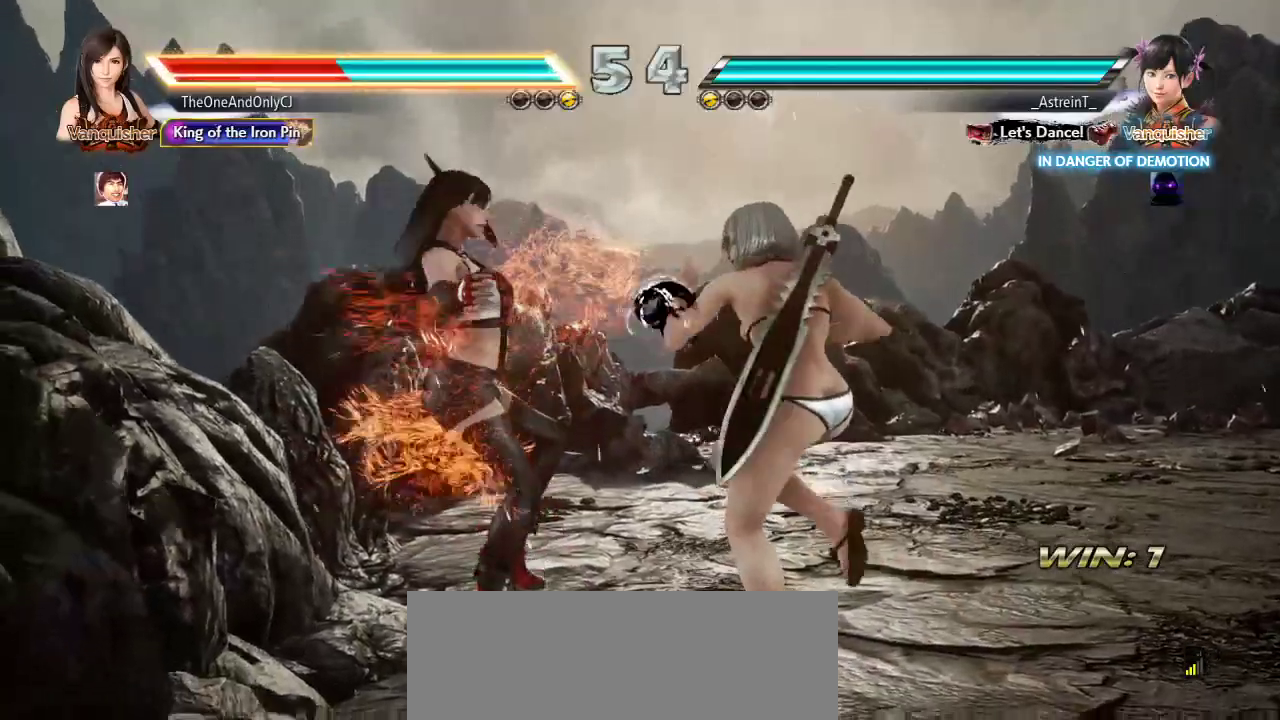
{"dt_ms": 500, "buttons": [], "left_stick": "center"}
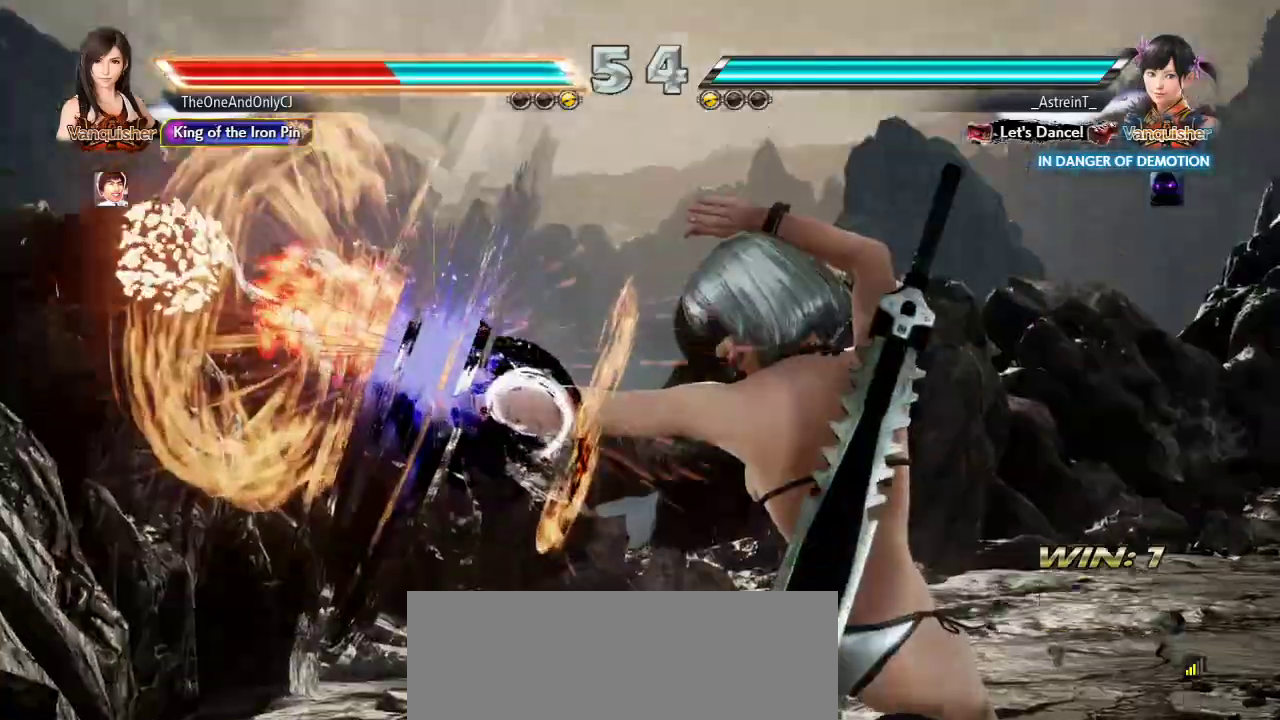
{"dt_ms": 500, "buttons": [], "left_stick": "center"}
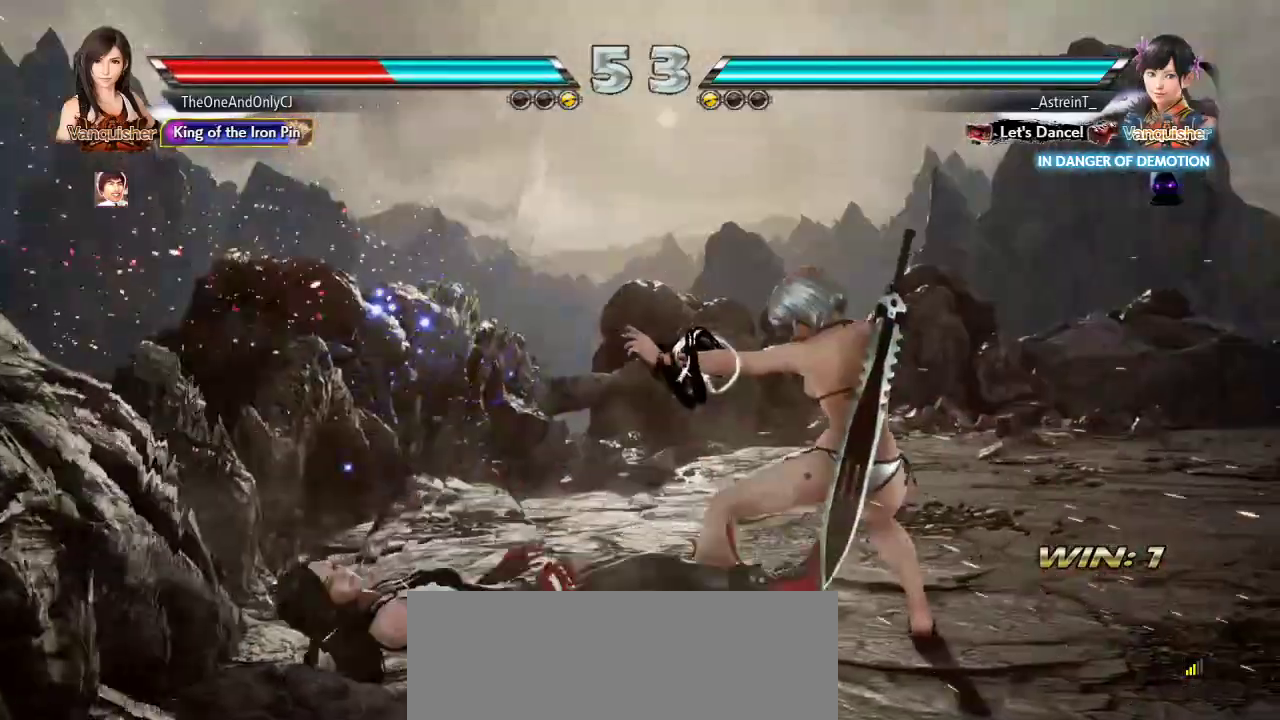
{"dt_ms": 500, "buttons": [], "left_stick": "center"}